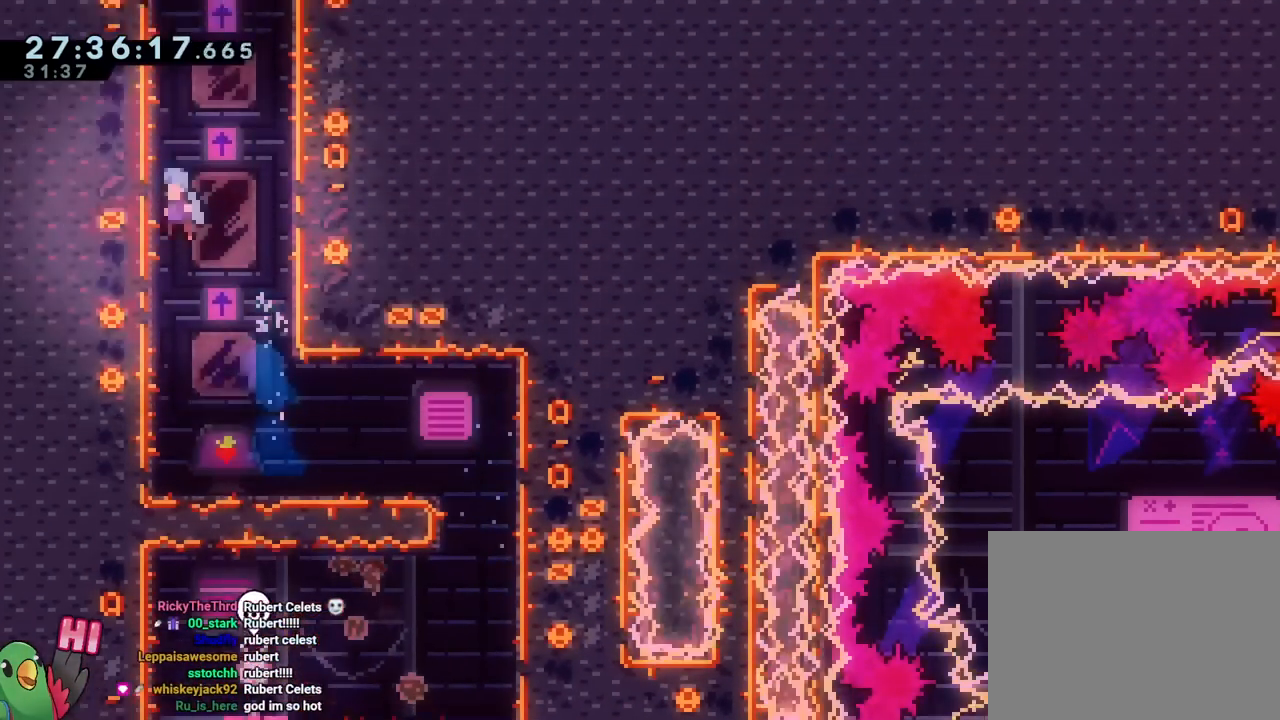
Gameplay with a controller (Nintendo layout); each line is a JSON object with the inputs held at the frame after it (dt_ms = milliseconds from this image to that frame). "events" lists button and stick changes between this image and that frame as [ms after this image, input, new state], when the widget could be followed in between. Not read: HOME L3 R3 SELECT.
{"dt_ms": 501, "buttons": ["B"], "left_stick": "up-left", "right_stick": "center", "events": [[33, "right_stick", "down"], [67, "B", "up"], [84, "B", "down"], [84, "left_stick", "right"], [84, "right_stick", "center"], [267, "B", "up"], [300, "B", "down"], [384, "left_stick", "up-left"]]}
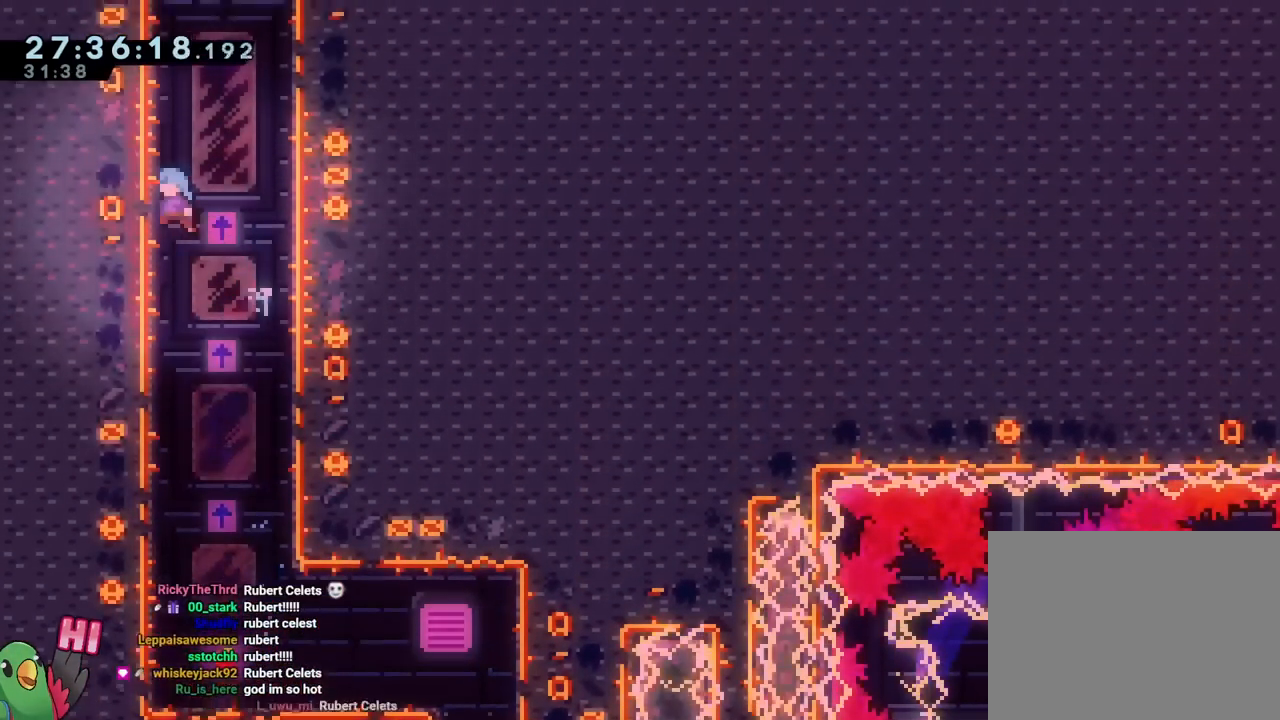
{"dt_ms": 500, "buttons": ["DPAD_LEFT"], "left_stick": "up-left", "right_stick": "center"}
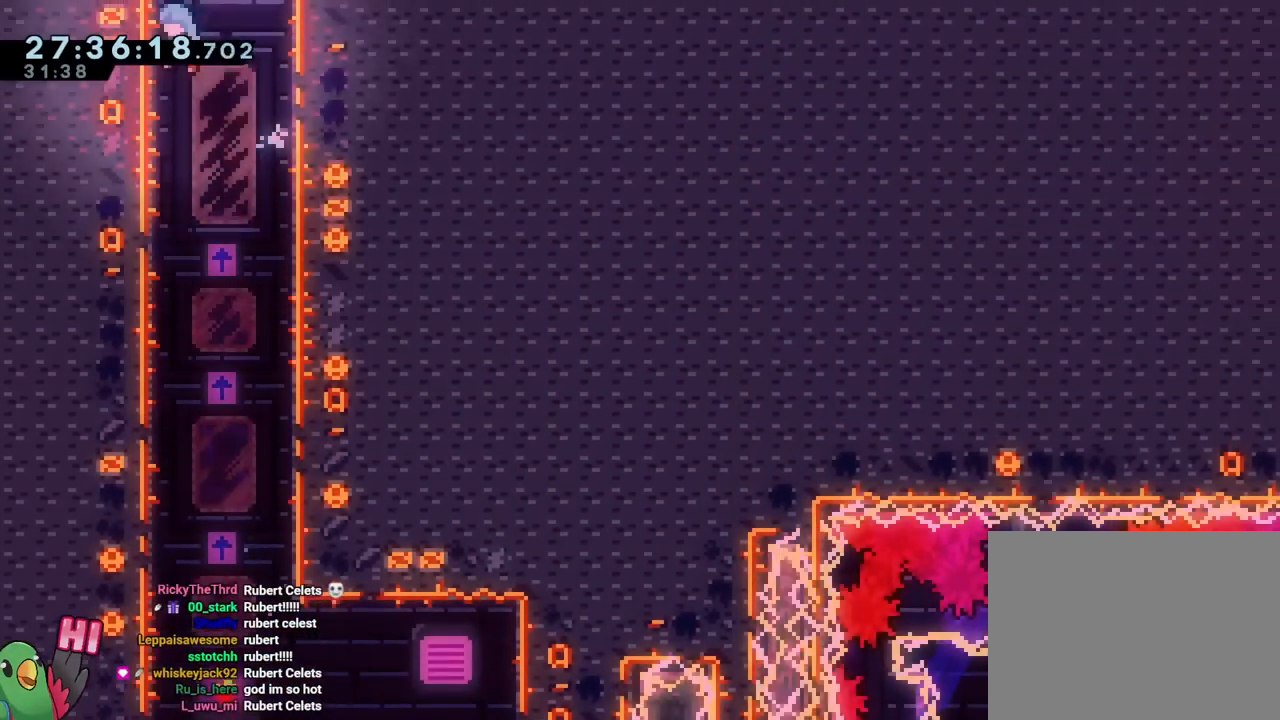
{"dt_ms": 501, "buttons": ["B", "R1"], "left_stick": "center", "right_stick": "center", "events": [[33, "B", "down"], [100, "left_stick", "right"], [167, "DPAD_LEFT", "up"], [284, "left_stick", "center"], [417, "R1", "down"]]}
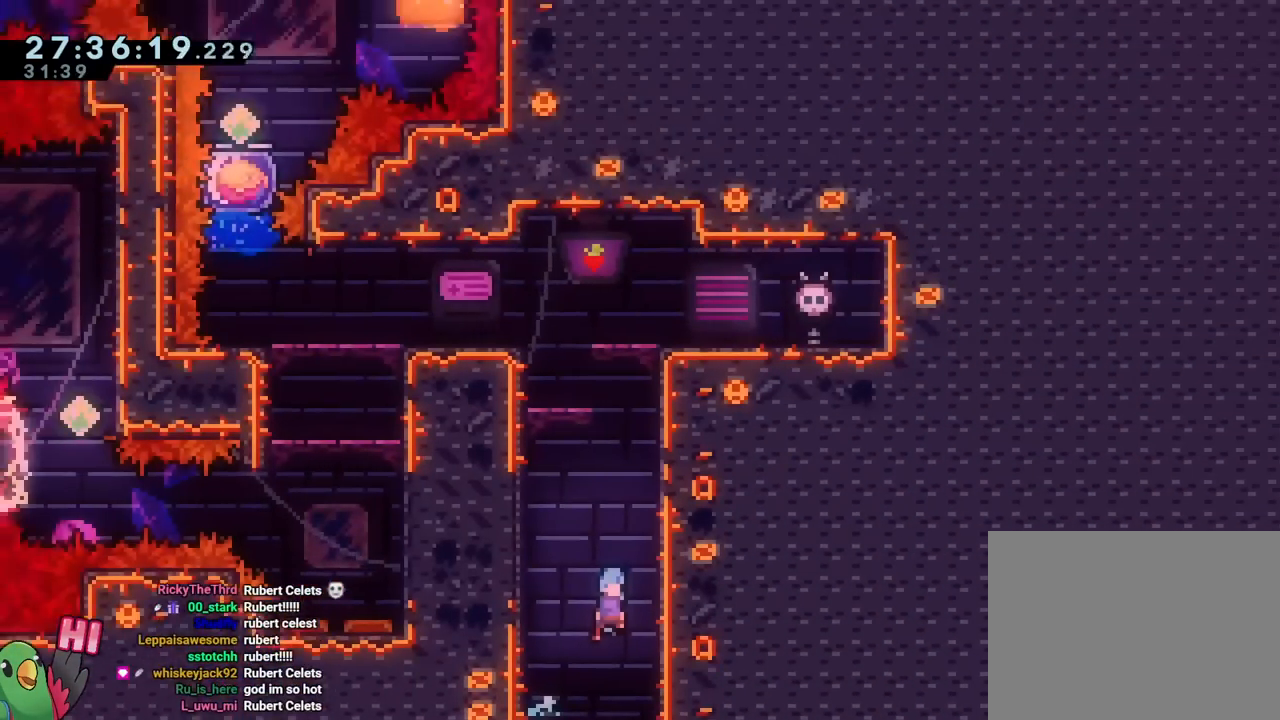
{"dt_ms": 500, "buttons": [], "left_stick": "right", "right_stick": "center", "events": [[317, "left_stick", "right"], [383, "B", "up"], [417, "R1", "up"]]}
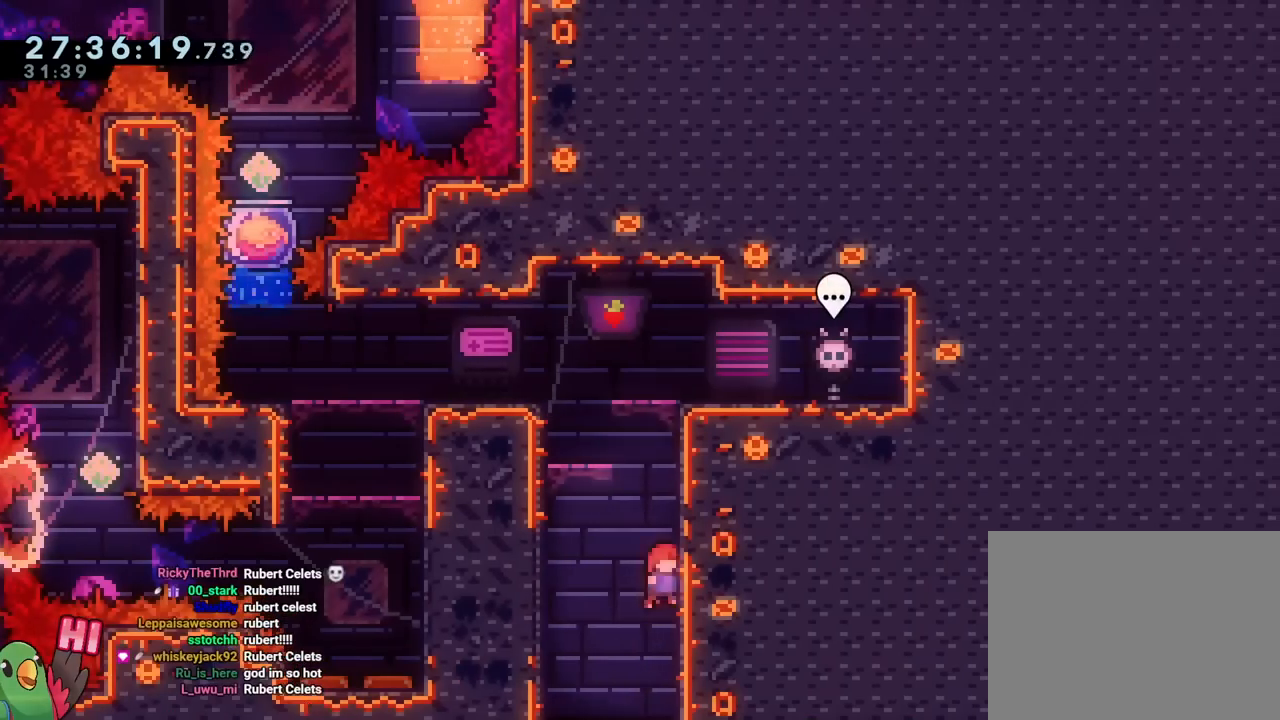
{"dt_ms": 501, "buttons": [], "left_stick": "center", "right_stick": "center", "events": [[33, "Y", "down"], [33, "left_stick", "up"], [167, "Y", "up"], [234, "B", "down"], [234, "left_stick", "center"], [317, "B", "up"]]}
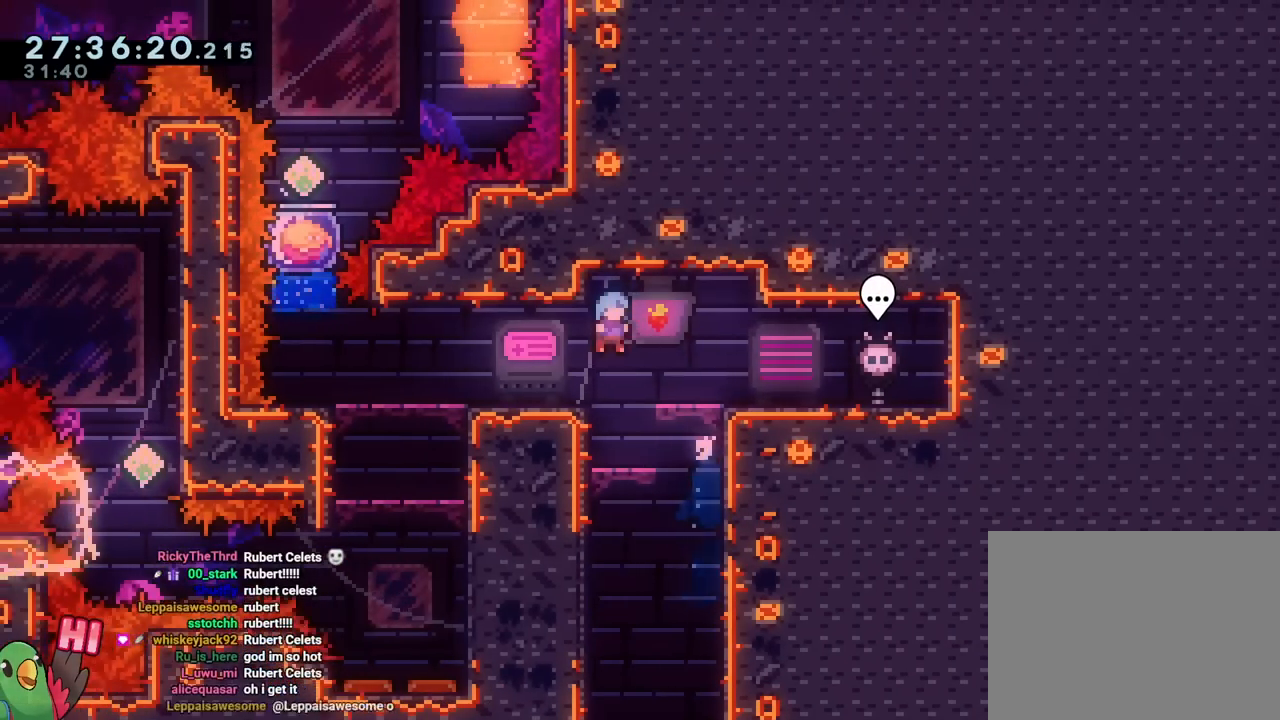
{"dt_ms": 500, "buttons": ["B"], "left_stick": "left", "right_stick": "center", "events": [[133, "left_stick", "left"], [417, "B", "down"]]}
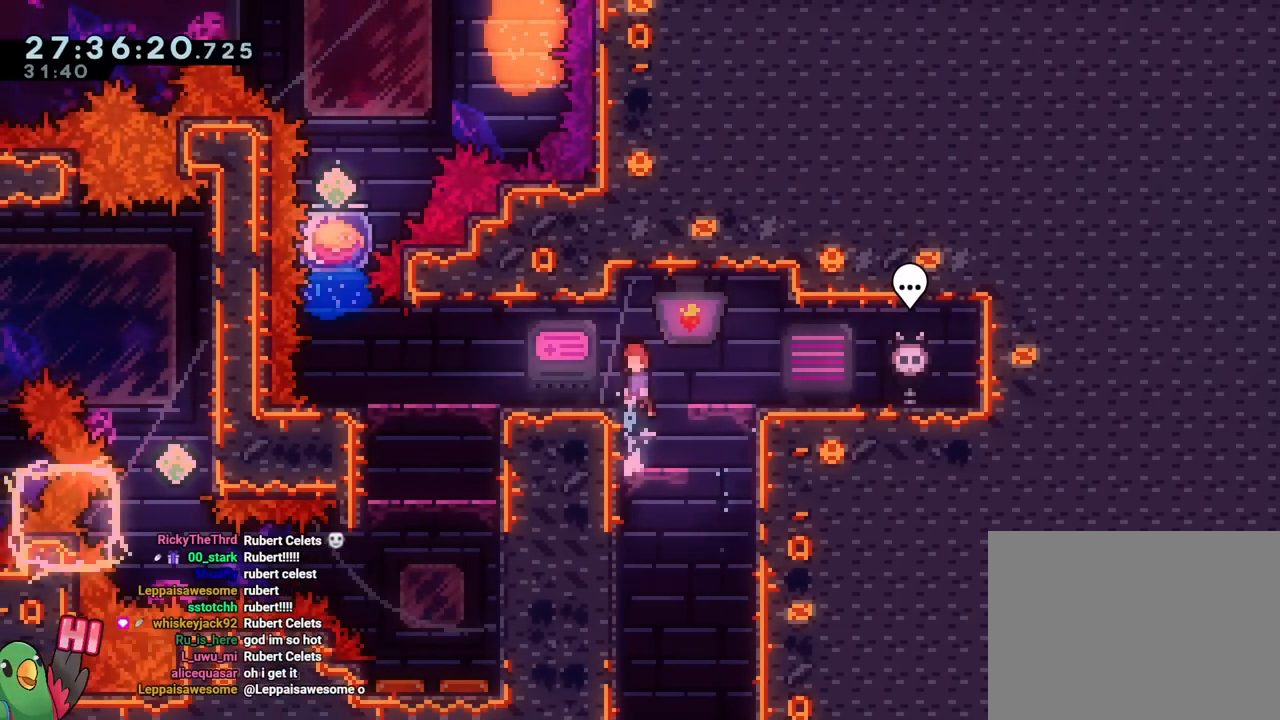
{"dt_ms": 501, "buttons": ["B", "R1"], "left_stick": "left", "right_stick": "center", "events": [[234, "B", "up"], [350, "R1", "down"], [434, "B", "down"]]}
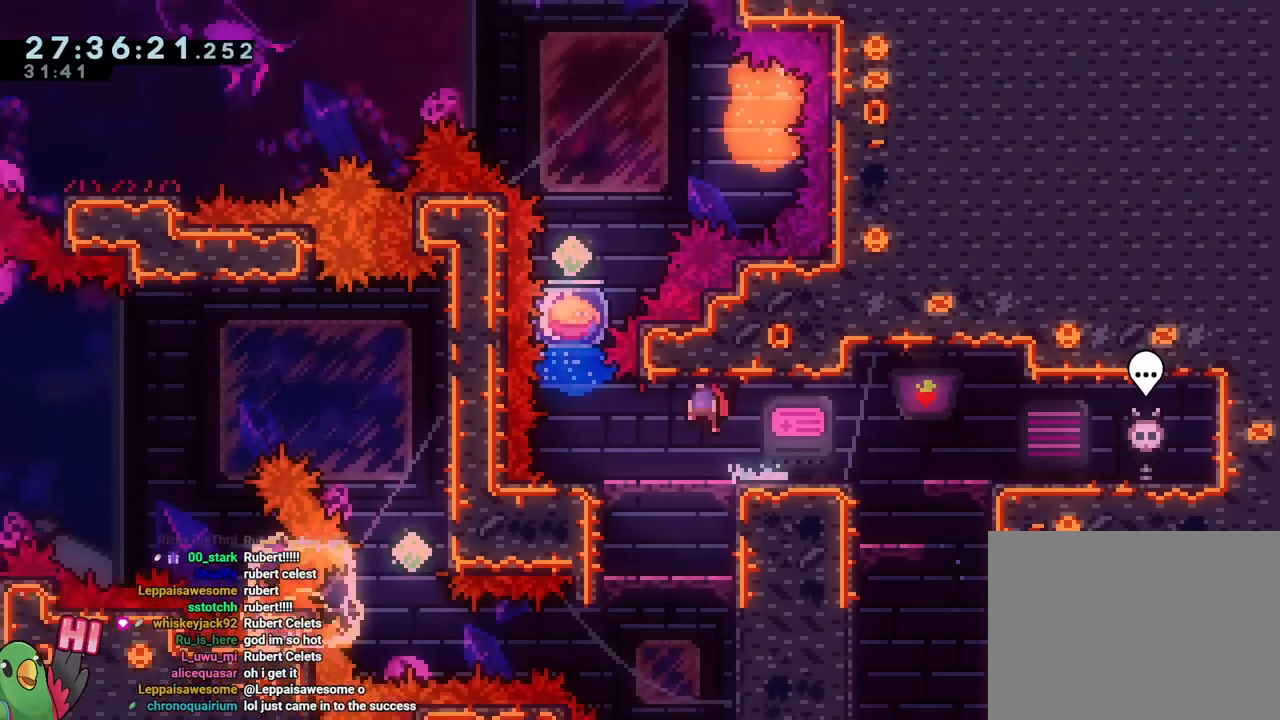
{"dt_ms": 500, "buttons": [], "left_stick": "center", "right_stick": "center", "events": [[33, "R1", "up"], [50, "B", "up"], [133, "left_stick", "center"], [150, "R2", "down"], [200, "R2", "up"], [317, "left_stick", "left"], [500, "left_stick", "center"]]}
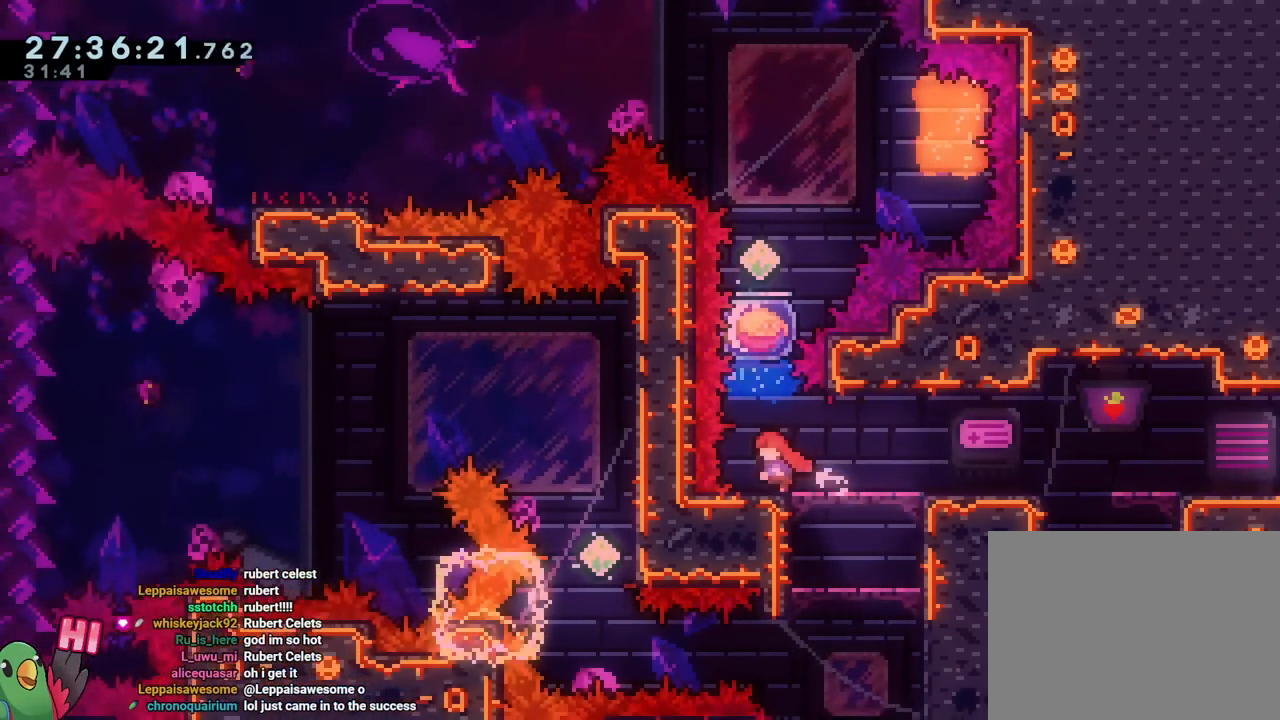
{"dt_ms": 501, "buttons": ["R2"], "left_stick": "center", "right_stick": "center"}
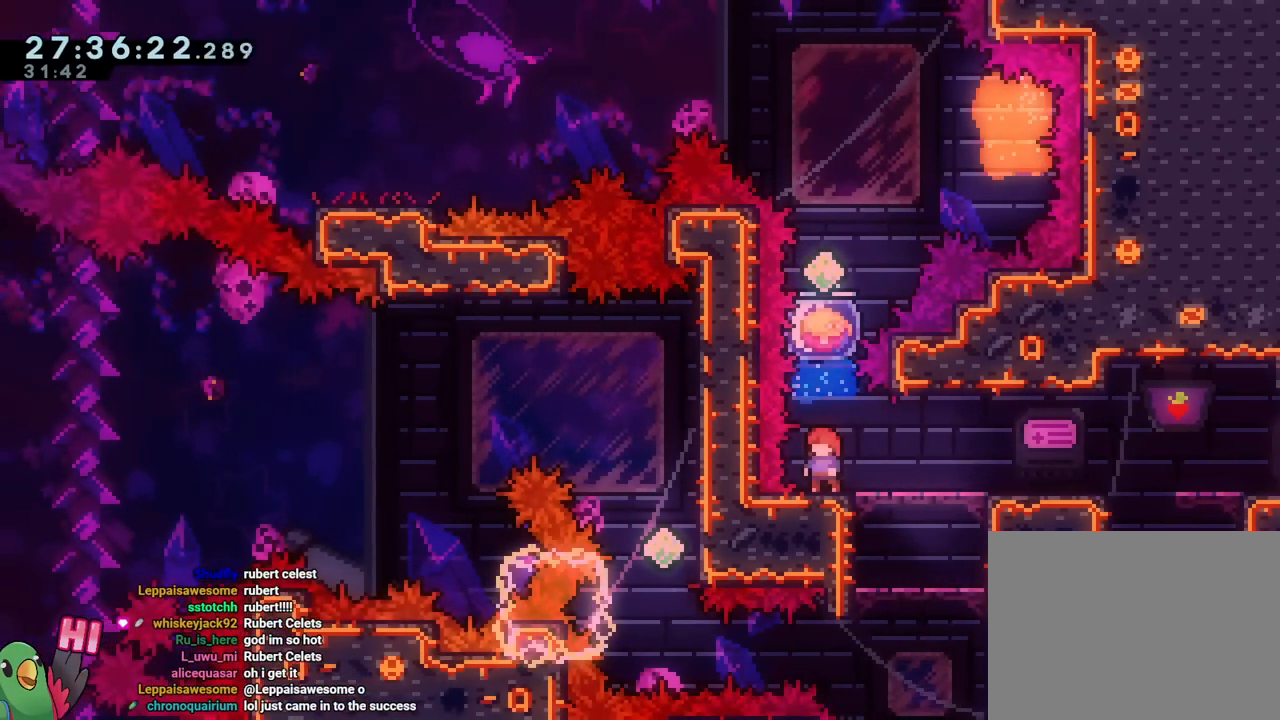
{"dt_ms": 984, "buttons": ["B", "Y"], "left_stick": "down-left", "right_stick": "center"}
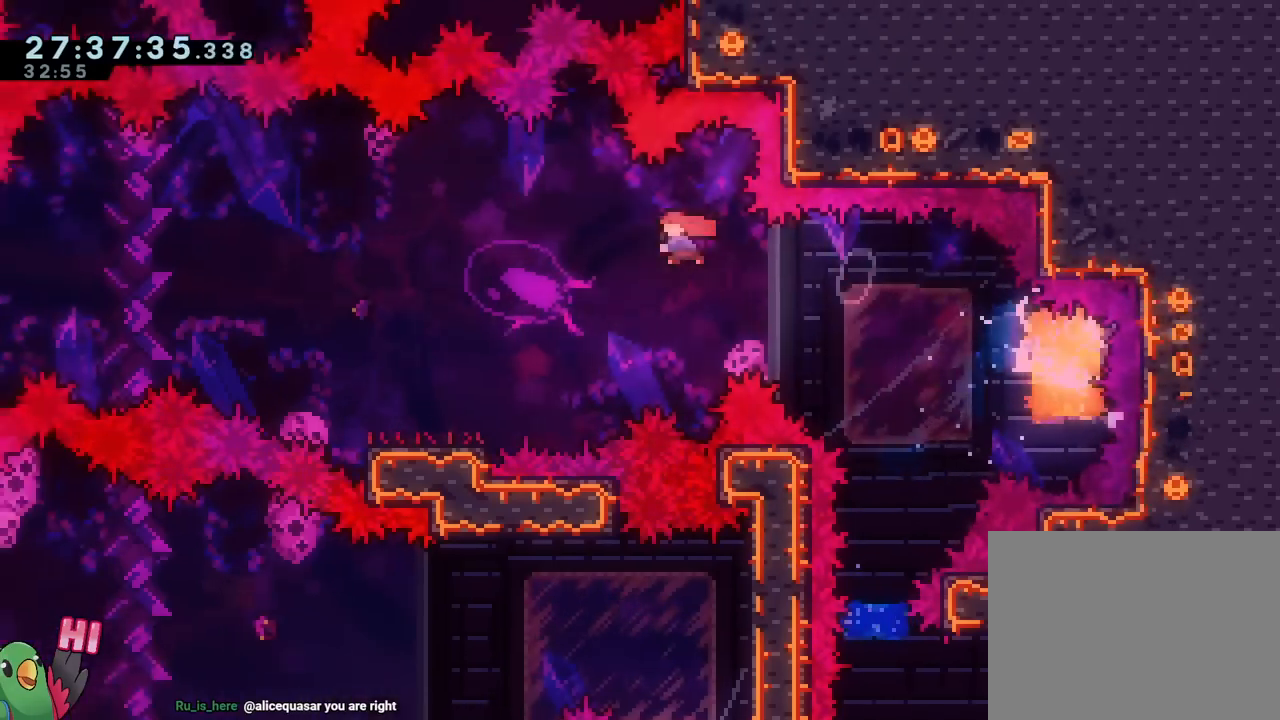
{"dt_ms": 500, "buttons": ["B"], "left_stick": "up-left", "right_stick": "center", "events": [[150, "Y", "up"], [167, "B", "up"], [233, "left_stick", "left"], [350, "left_stick", "up-left"], [367, "B", "down"]]}
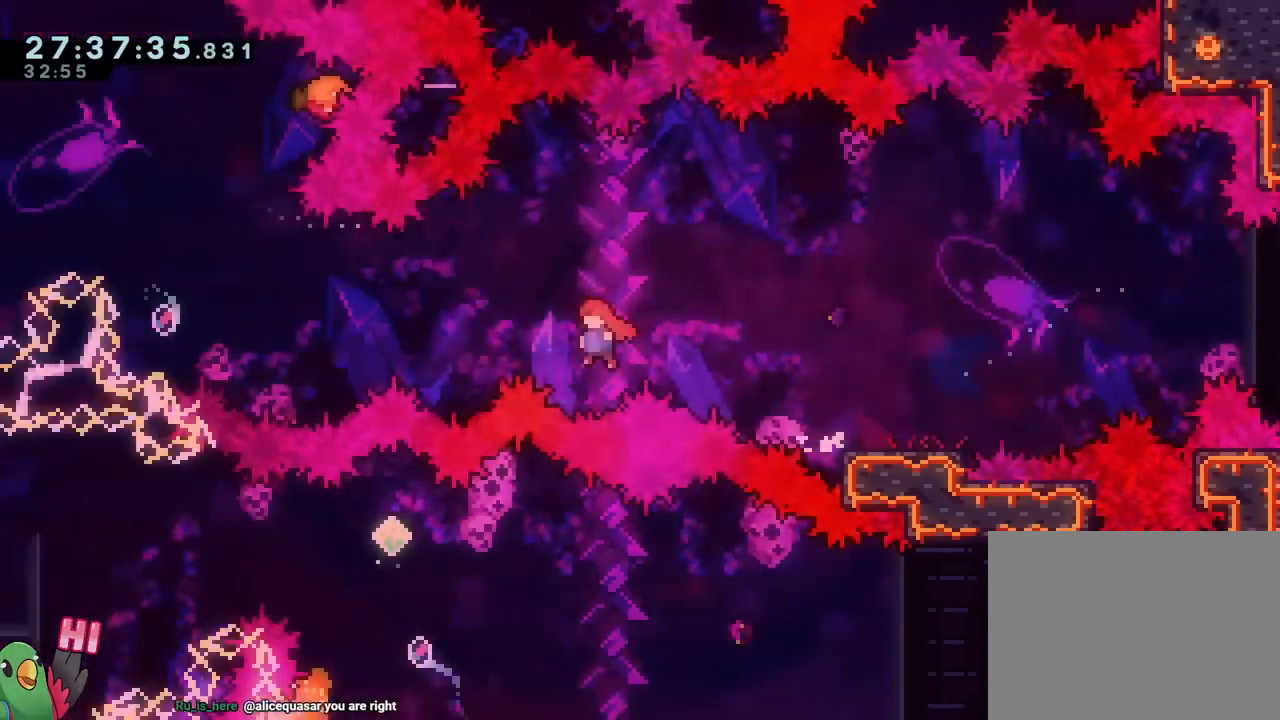
{"dt_ms": 501, "buttons": ["B", "Y"], "left_stick": "up", "right_stick": "center", "events": [[317, "left_stick", "up"], [418, "Y", "down"]]}
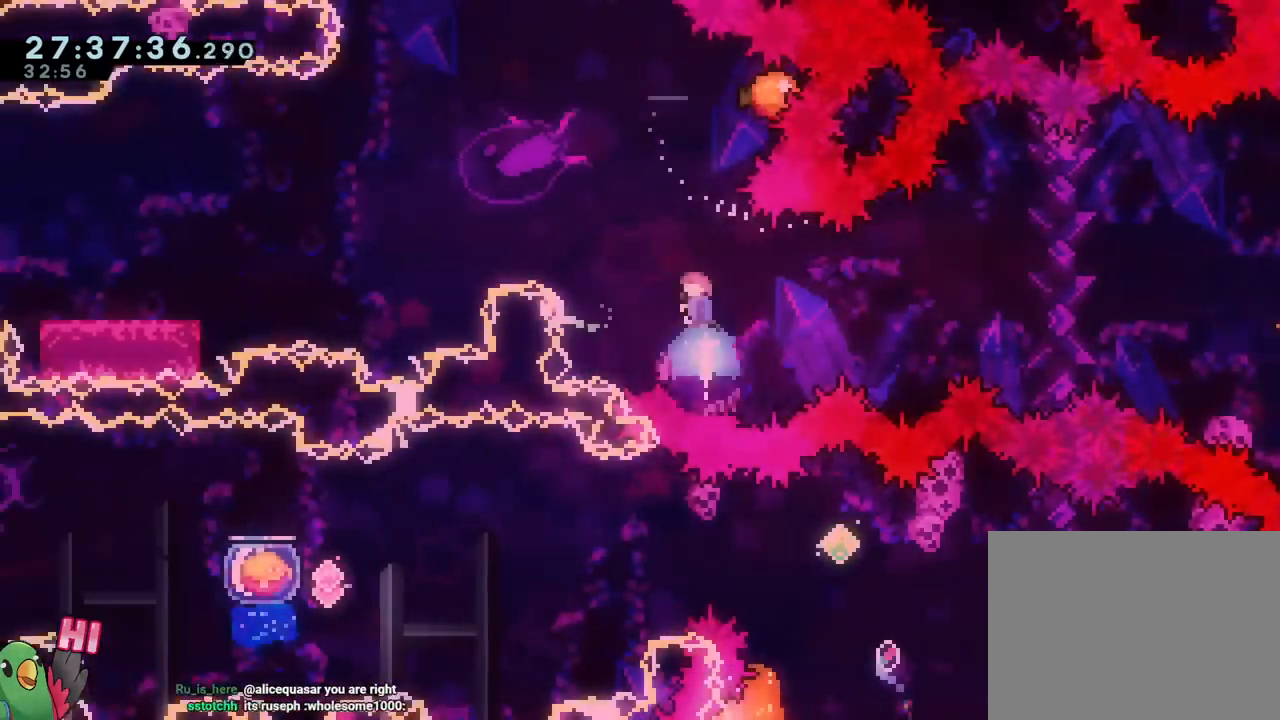
{"dt_ms": 500, "buttons": ["B", "Y"], "left_stick": "down-left", "right_stick": "center", "events": [[50, "Y", "up"], [83, "left_stick", "left"], [400, "left_stick", "down-left"], [450, "Y", "down"]]}
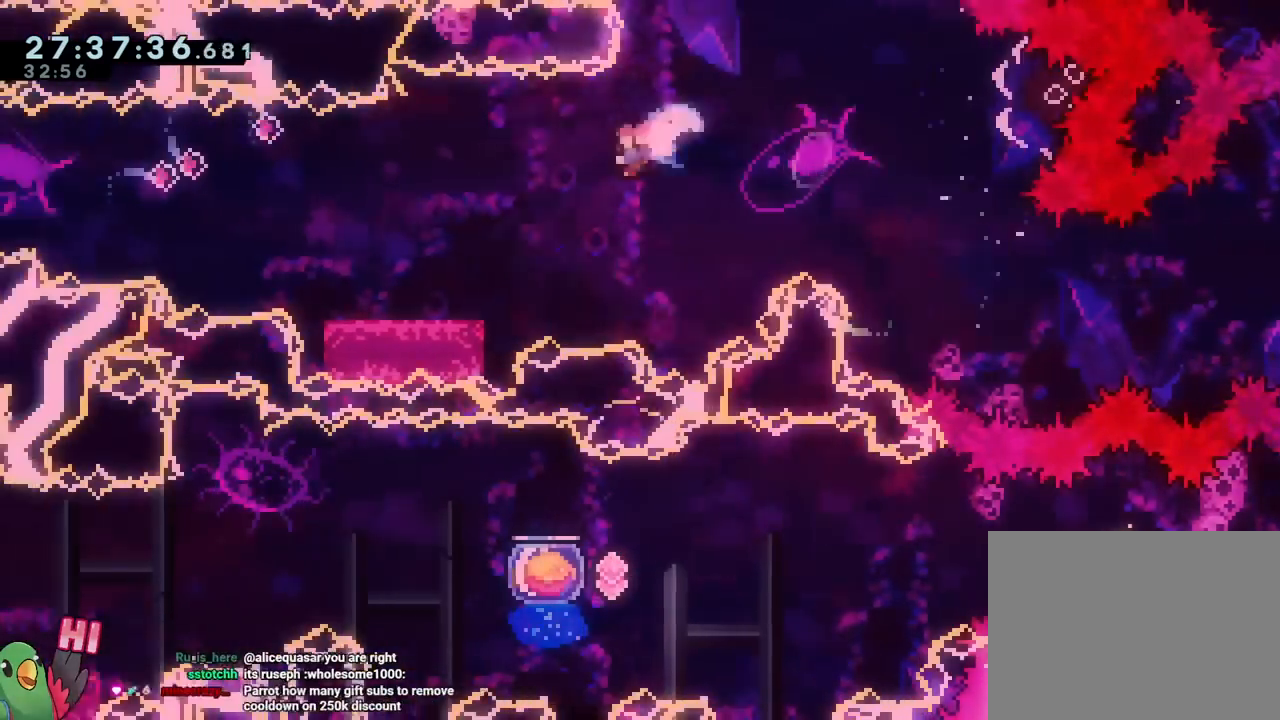
{"dt_ms": 501, "buttons": ["B", "R2"], "left_stick": "up-left", "right_stick": "center", "events": [[84, "DPAD_LEFT", "down"], [101, "Y", "up"], [117, "B", "up"], [134, "DPAD_LEFT", "up"], [151, "left_stick", "left"], [251, "left_stick", "up-left"], [284, "B", "down"], [501, "R2", "down"]]}
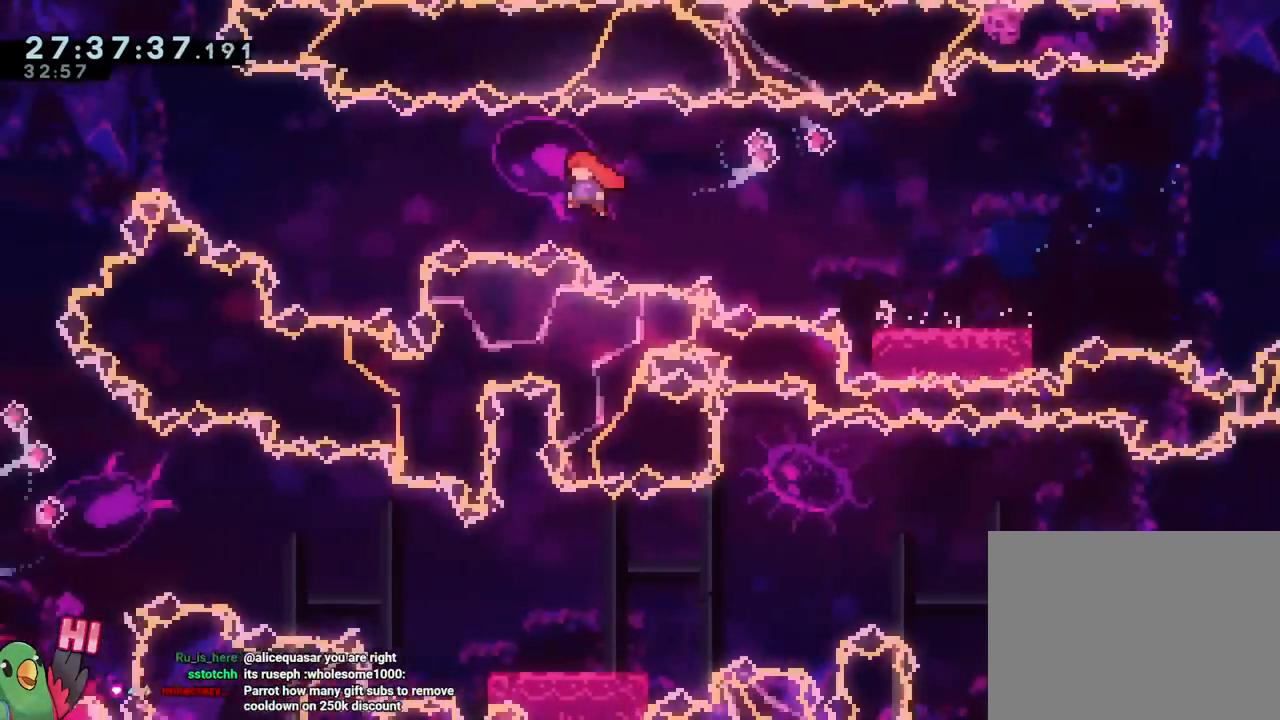
{"dt_ms": 500, "buttons": ["B"], "left_stick": "up-left", "right_stick": "center"}
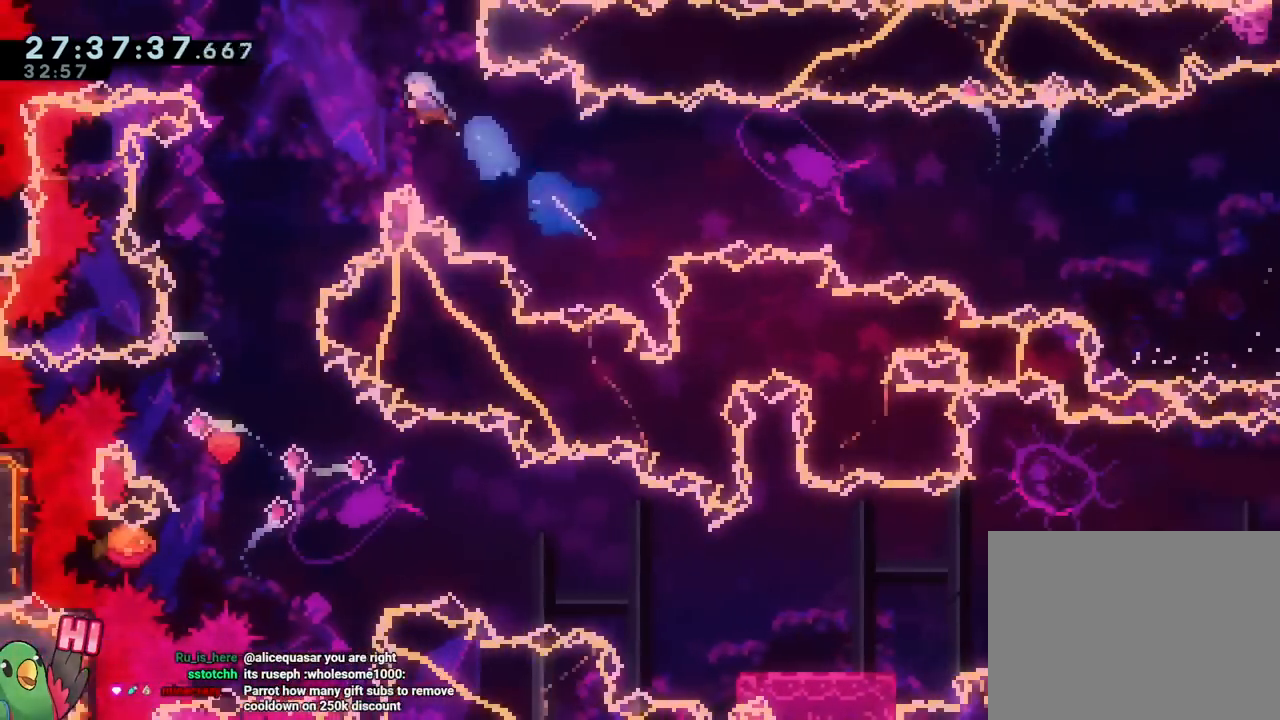
{"dt_ms": 501, "buttons": ["B", "R1"], "left_stick": "up-left", "right_stick": "center"}
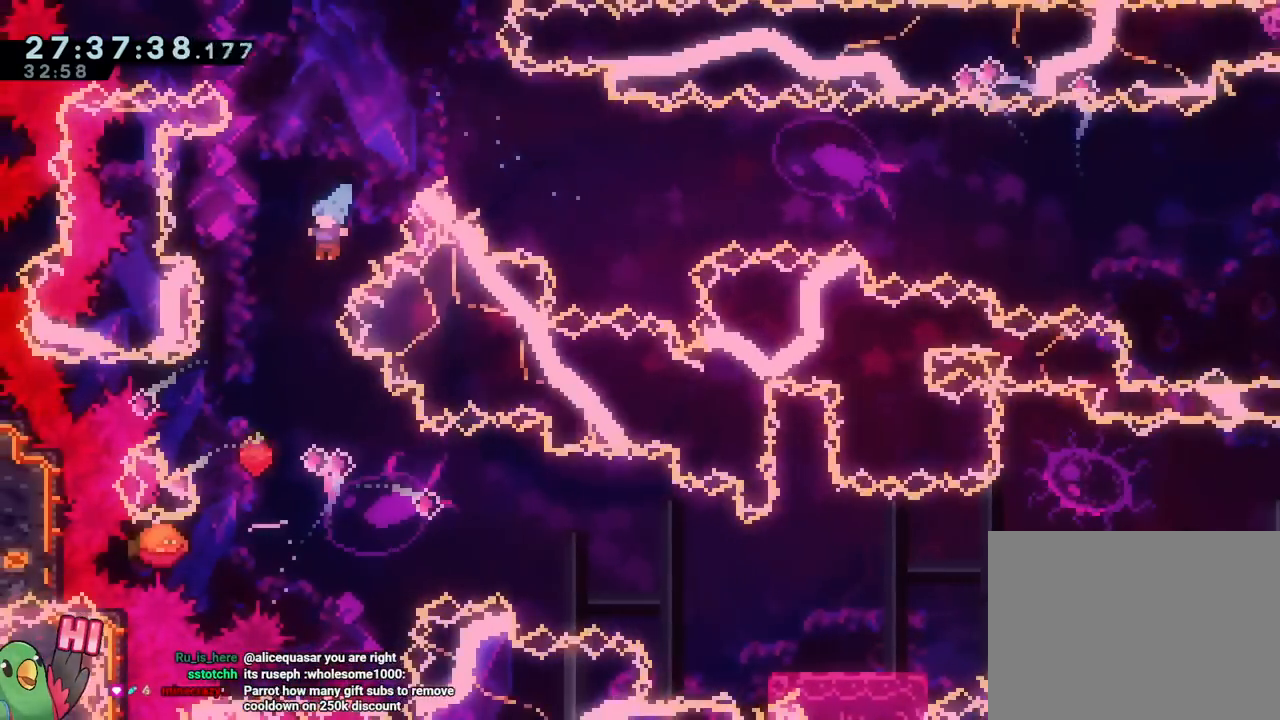
{"dt_ms": 500, "buttons": ["B"], "left_stick": "right", "right_stick": "center", "events": [[217, "left_stick", "center"], [250, "DPAD_LEFT", "down"], [284, "R1", "up"], [334, "DPAD_LEFT", "up"], [367, "left_stick", "right"]]}
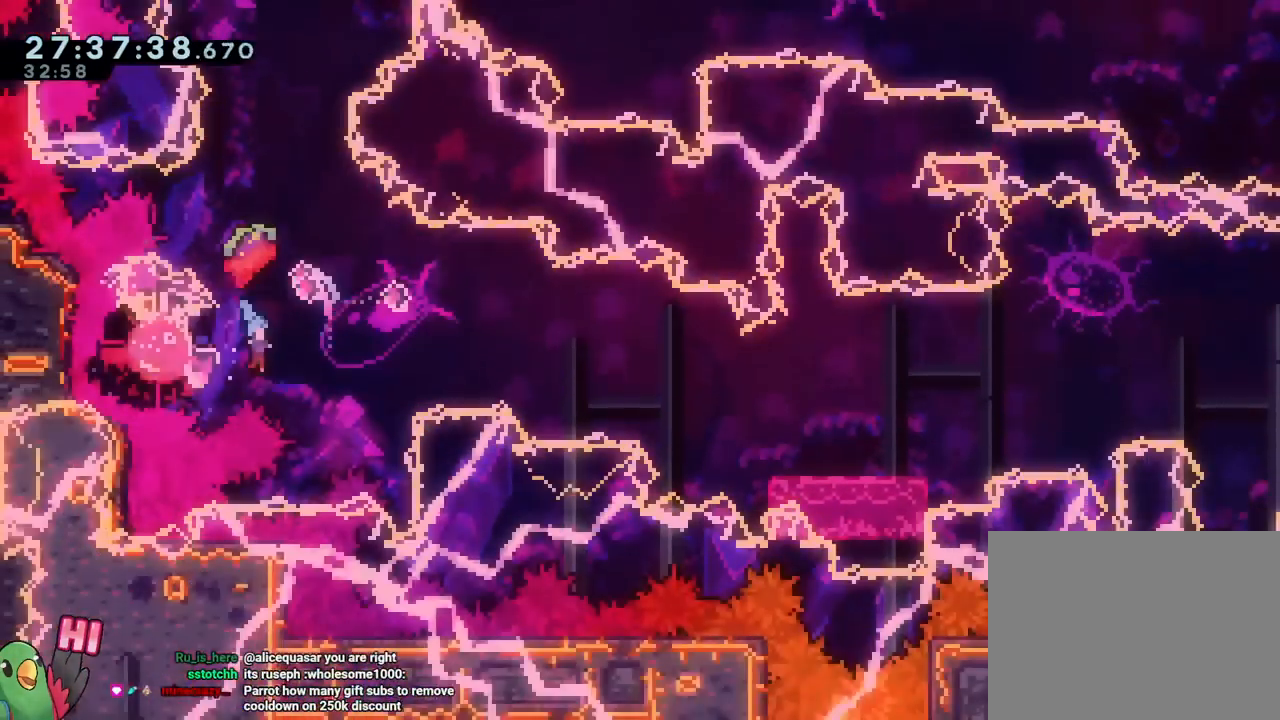
{"dt_ms": 501, "buttons": [], "left_stick": "down-right", "right_stick": "center", "events": [[117, "DPAD_DOWN", "down"], [217, "left_stick", "down-right"], [251, "DPAD_DOWN", "up"], [284, "DPAD_LEFT", "down"], [317, "Y", "down"], [367, "DPAD_LEFT", "up"], [468, "Y", "up"], [484, "B", "up"]]}
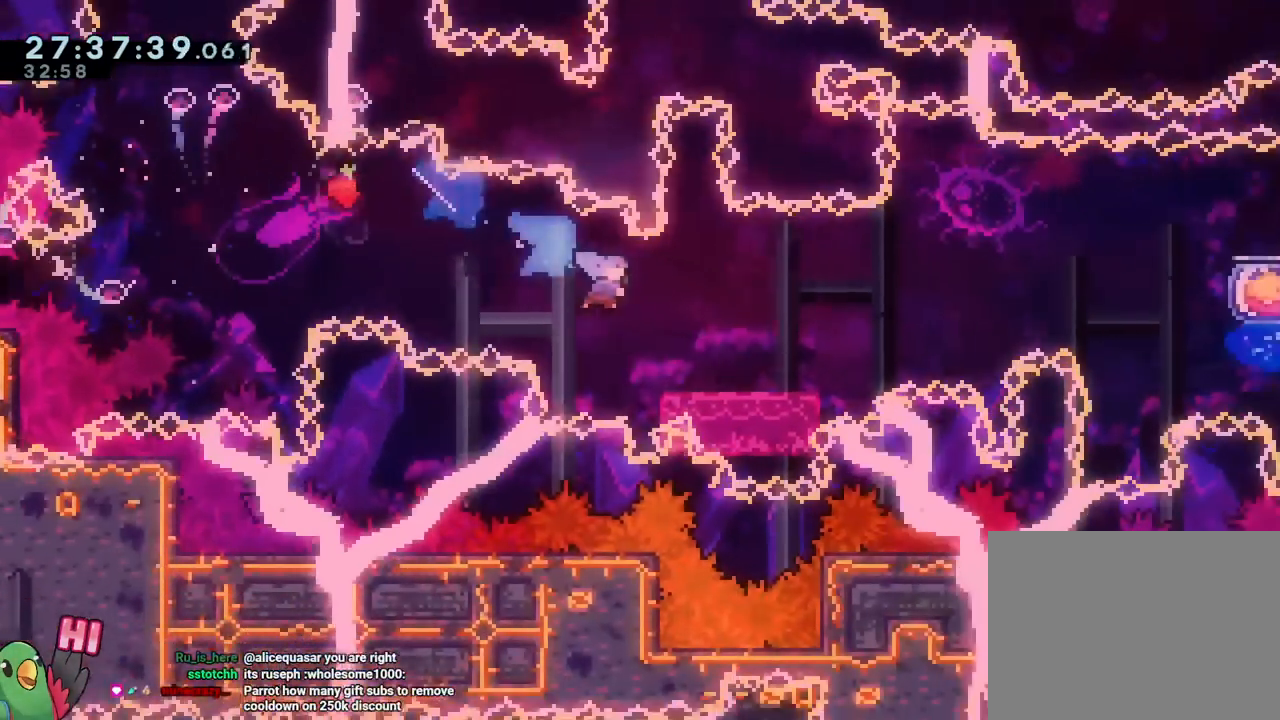
{"dt_ms": 500, "buttons": ["B", "DPAD_DOWN"], "left_stick": "right", "right_stick": "center"}
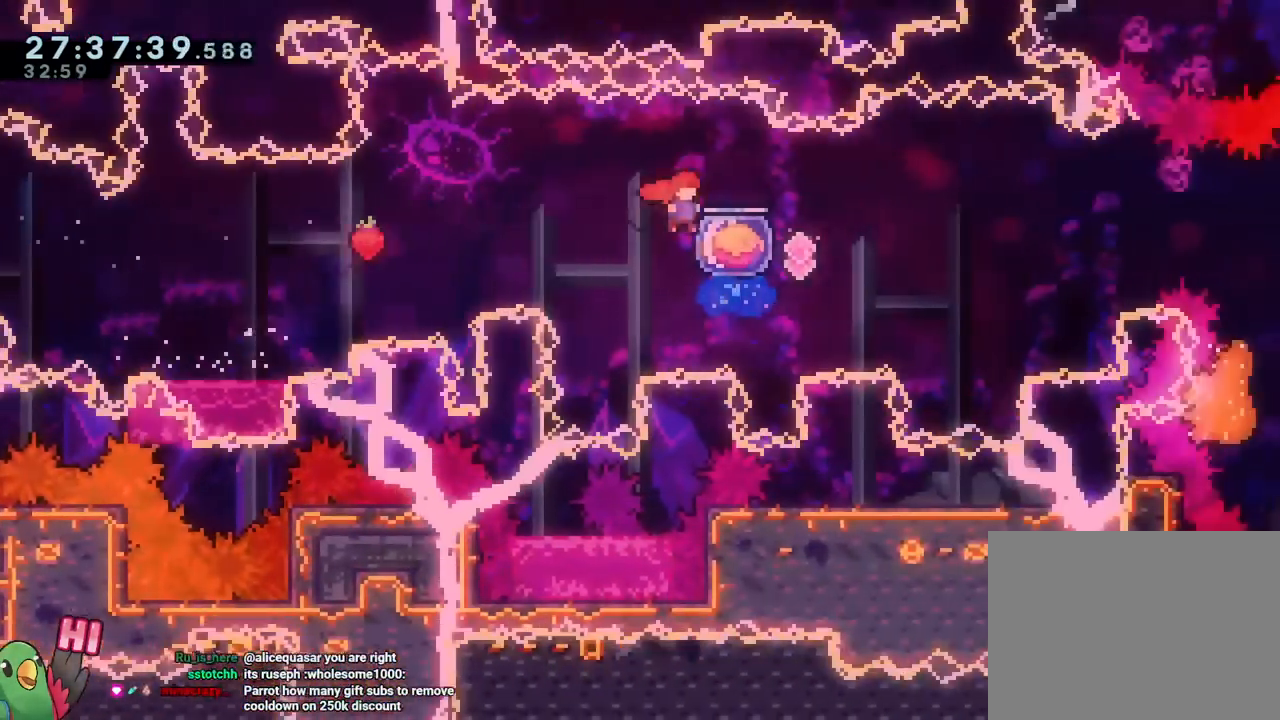
{"dt_ms": 501, "buttons": ["B"], "left_stick": "up-right", "right_stick": "center", "events": [[17, "DPAD_DOWN", "up"], [84, "R1", "down"], [167, "R2", "down"], [267, "DPAD_DOWN", "down"], [267, "R2", "up"], [284, "R1", "up"], [351, "DPAD_DOWN", "up"], [401, "R1", "down"], [451, "R1", "up"], [451, "left_stick", "up-right"]]}
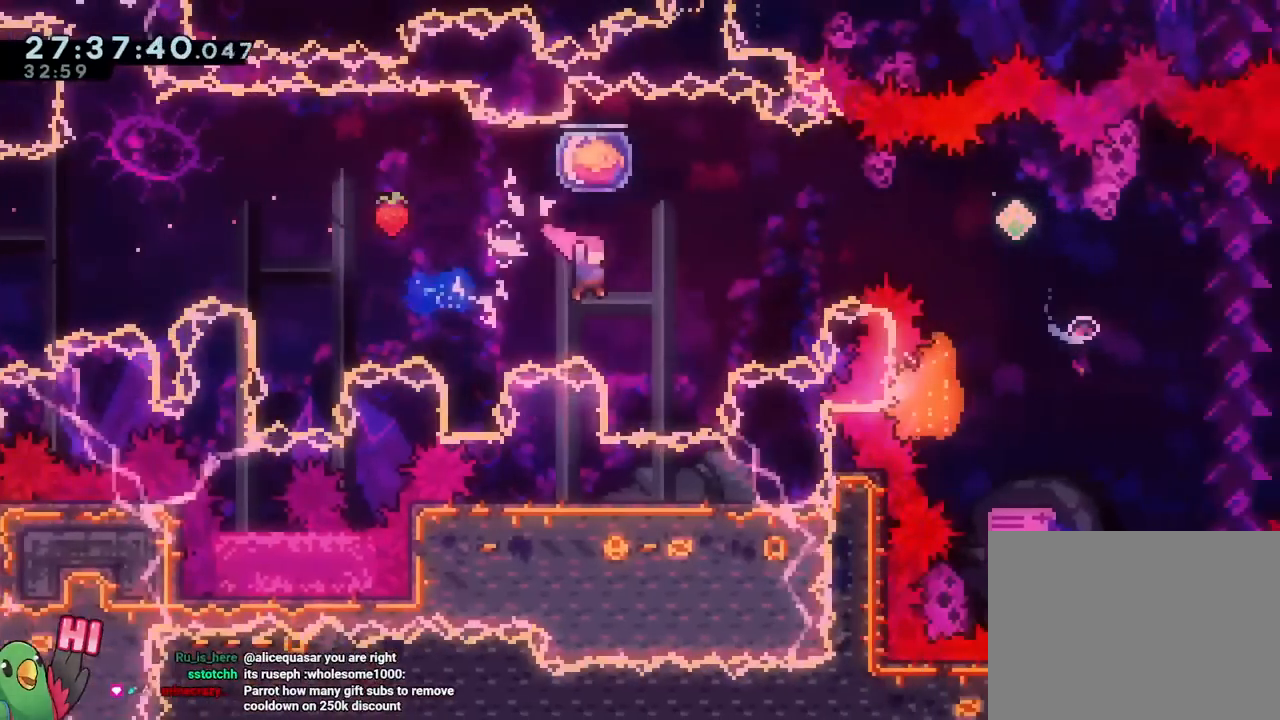
{"dt_ms": 500, "buttons": ["B"], "left_stick": "right", "right_stick": "center", "events": [[67, "Y", "down"], [234, "Y", "up"], [284, "left_stick", "right"], [367, "Y", "down"], [500, "Y", "up"]]}
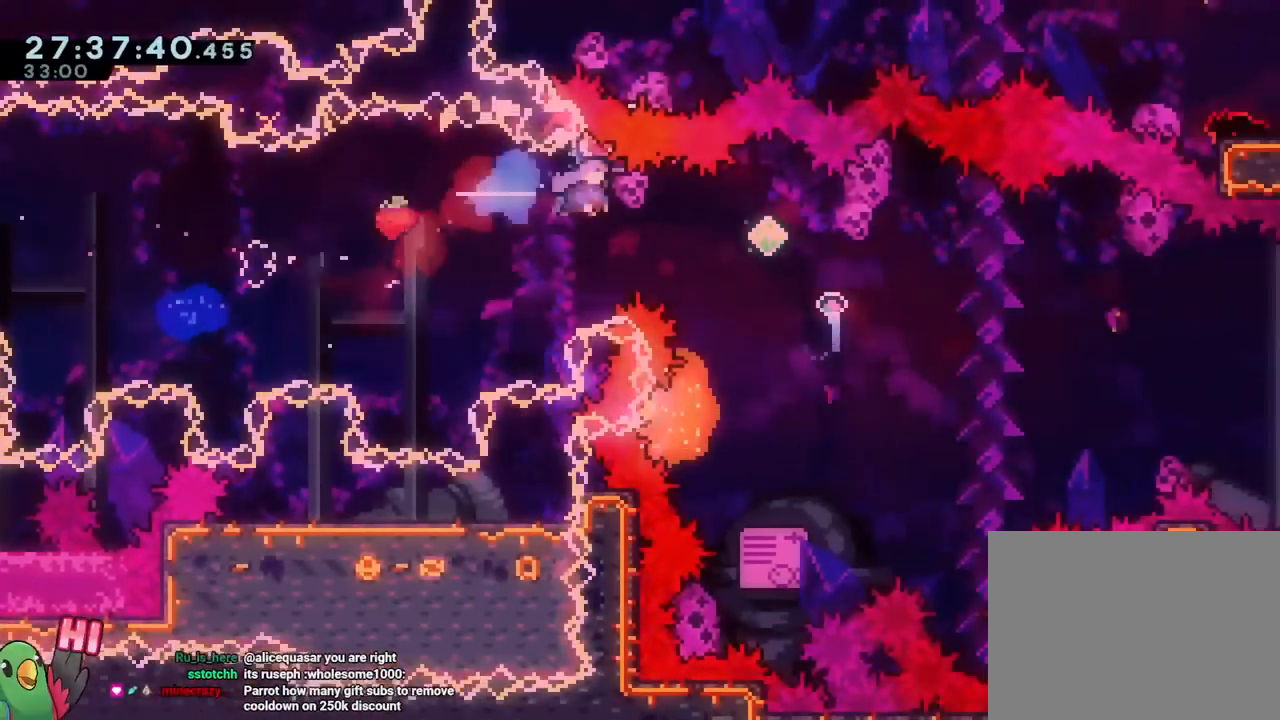
{"dt_ms": 501, "buttons": ["B", "L1", "R1"], "left_stick": "right", "right_stick": "center"}
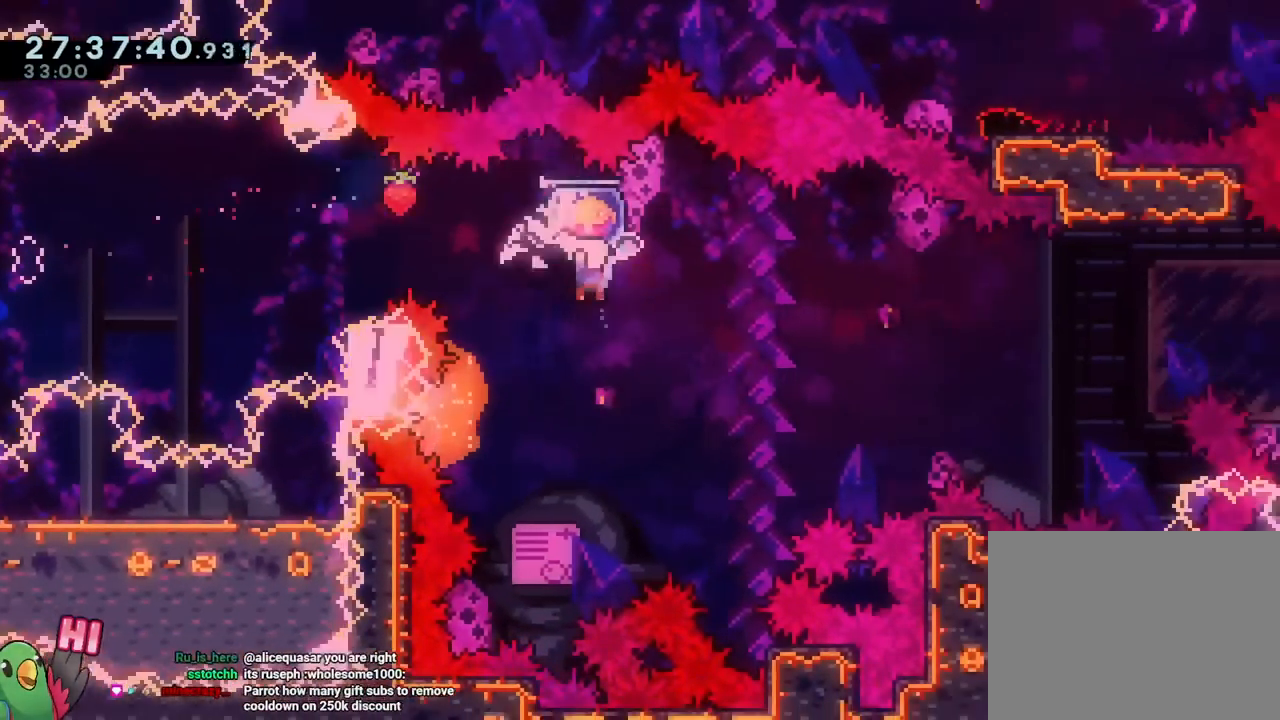
{"dt_ms": 500, "buttons": ["B", "Y"], "left_stick": "up-left", "right_stick": "center"}
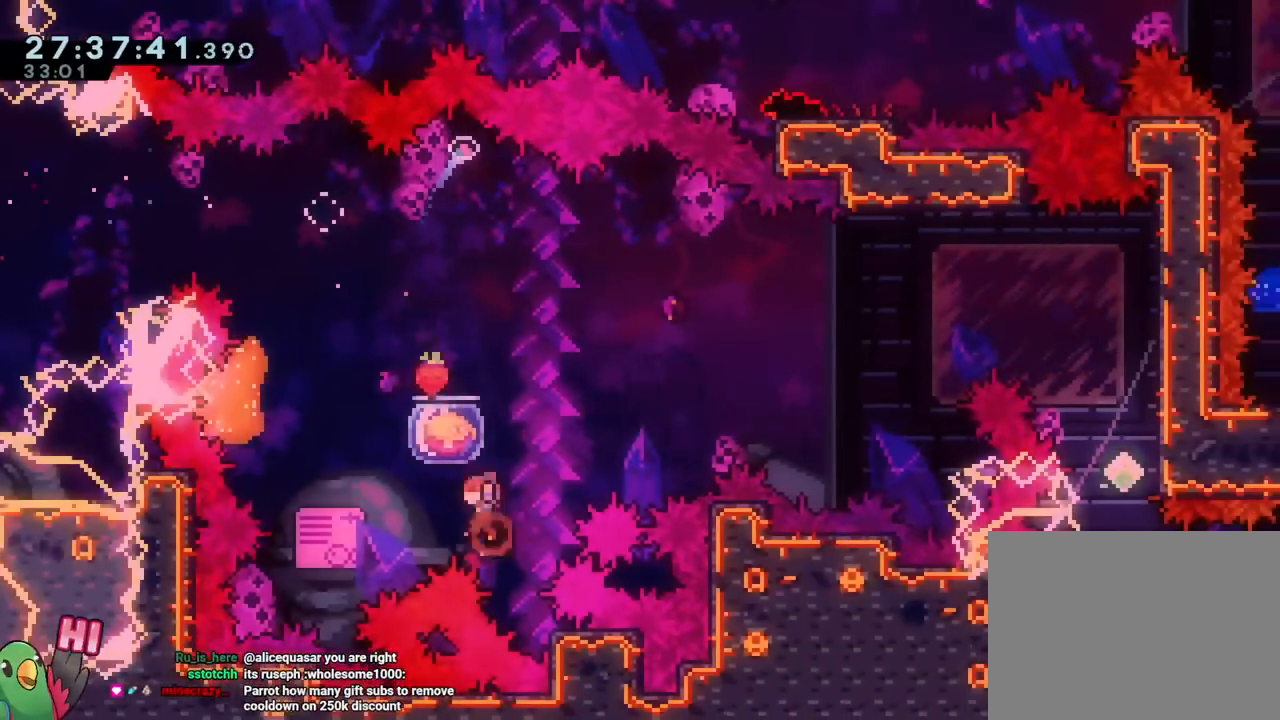
{"dt_ms": 501, "buttons": ["B", "L1", "L2"], "left_stick": "right", "right_stick": "center"}
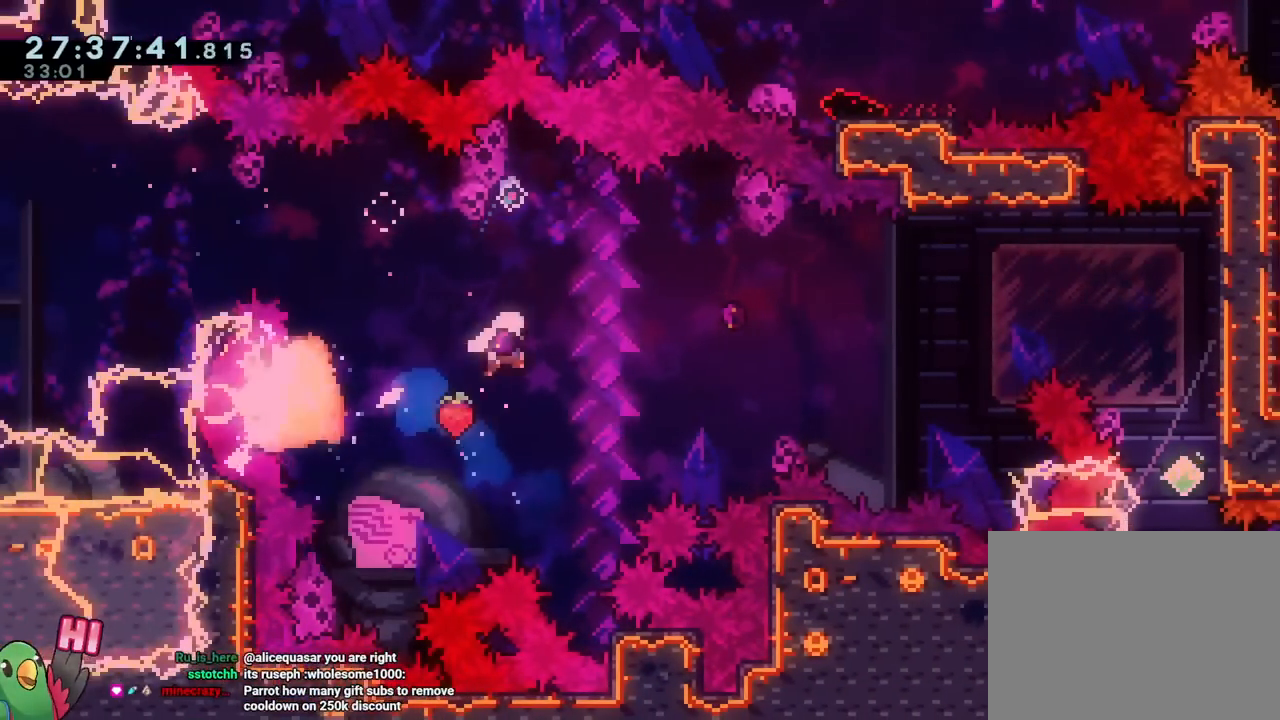
{"dt_ms": 500, "buttons": ["B", "Y"], "left_stick": "right", "right_stick": "center"}
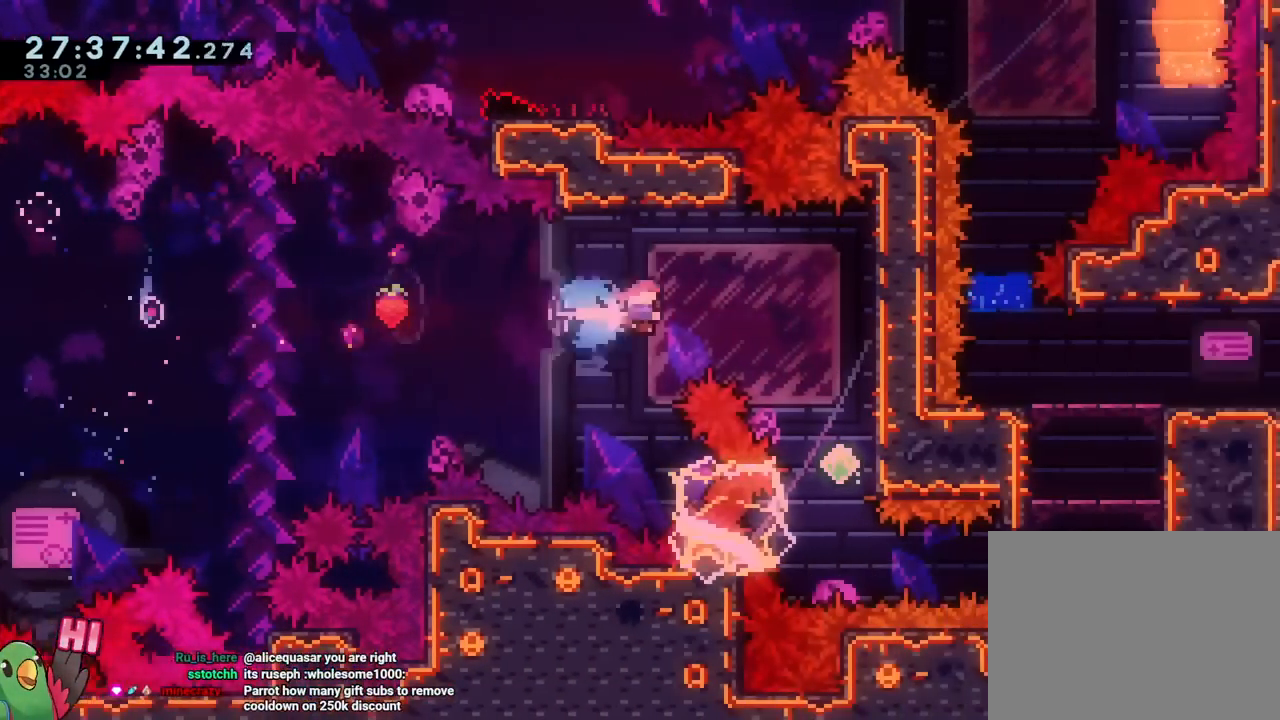
{"dt_ms": 501, "buttons": ["L2"], "left_stick": "center", "right_stick": "center"}
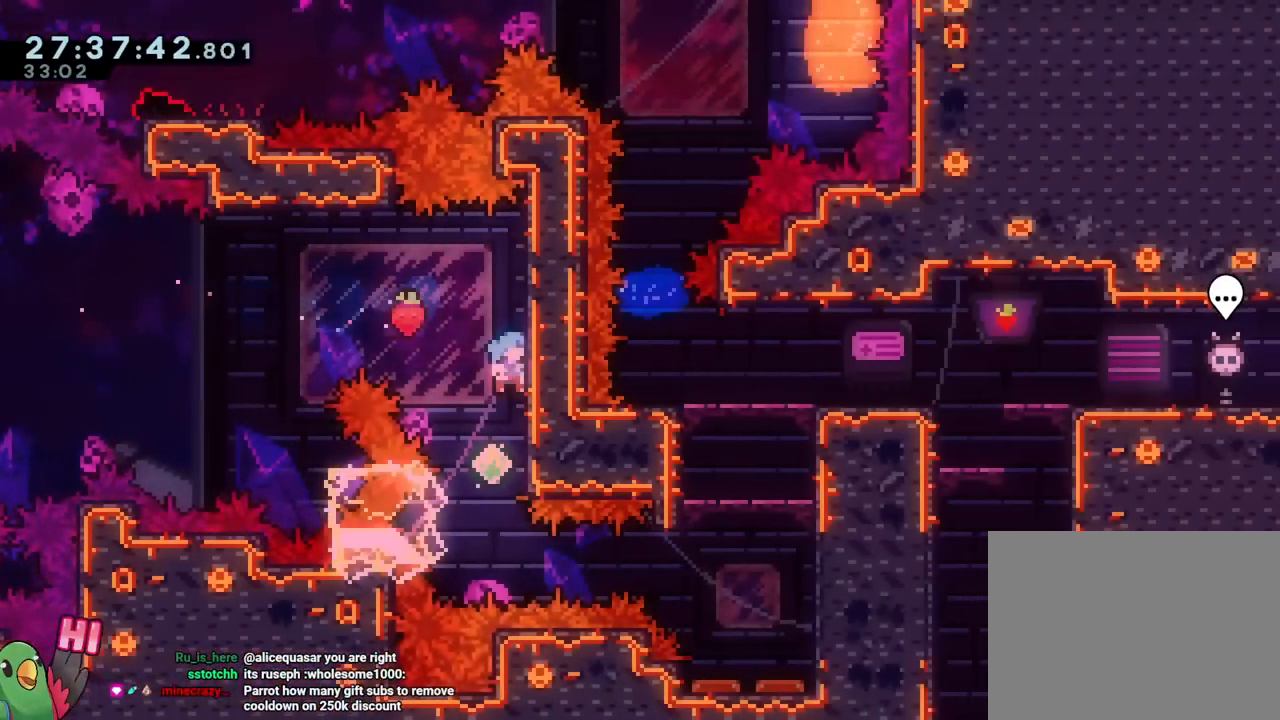
{"dt_ms": 500, "buttons": ["L2"], "left_stick": "center", "right_stick": "center", "events": []}
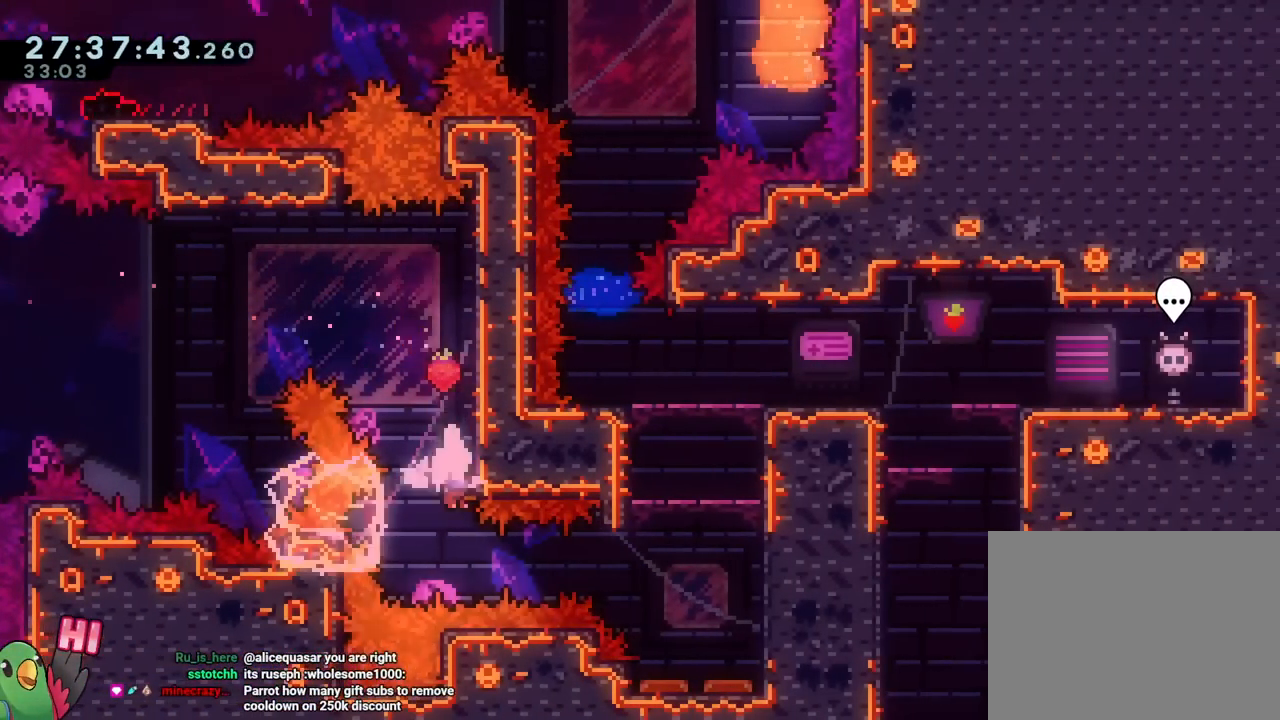
{"dt_ms": 501, "buttons": ["L2"], "left_stick": "center", "right_stick": "center", "events": [[84, "left_stick", "right"], [151, "Y", "down"], [284, "Y", "up"], [434, "left_stick", "center"]]}
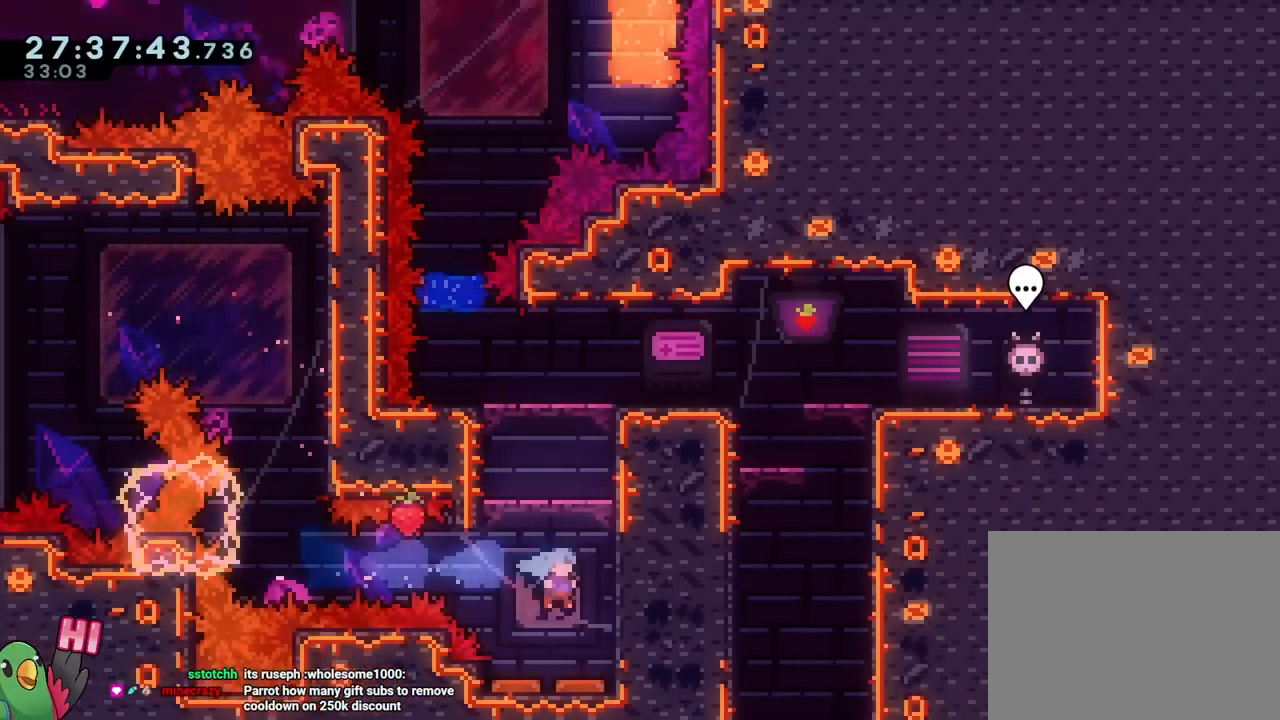
{"dt_ms": 500, "buttons": ["L2"], "left_stick": "center", "right_stick": "center", "events": []}